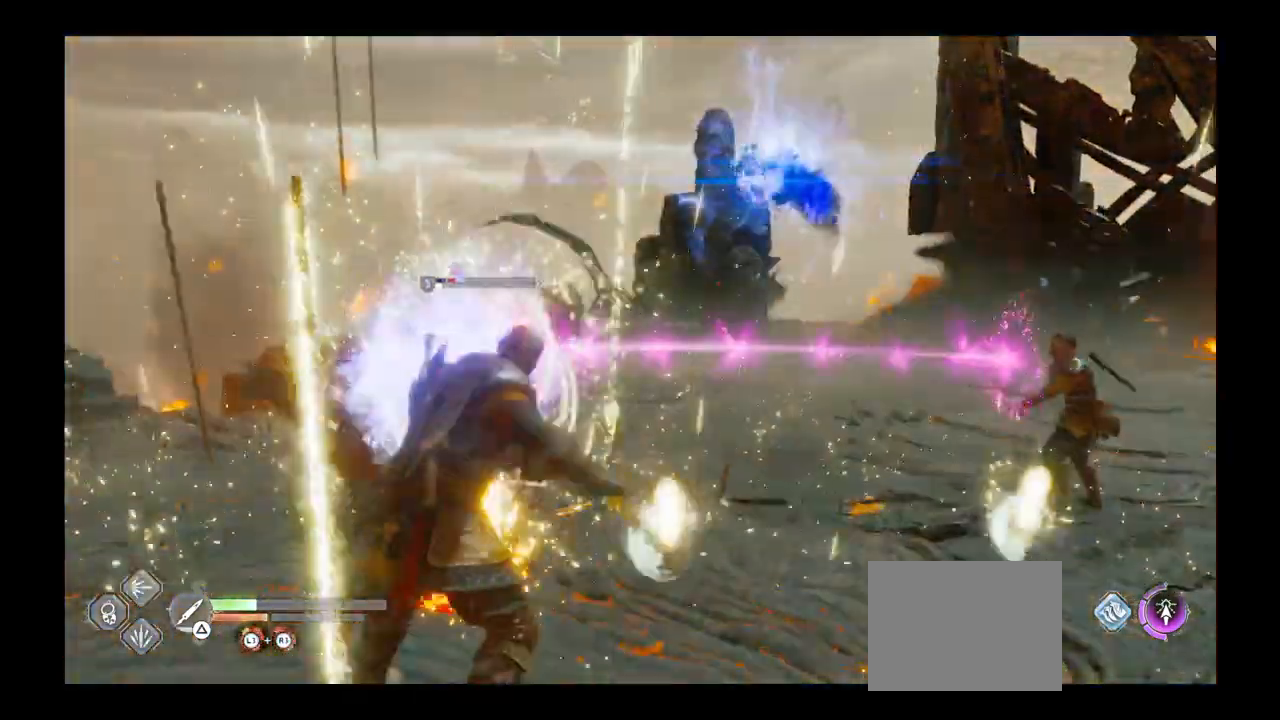
Gameplay with a controller (PlayStation layout); each line is a JSON object with the inputs held at the frame after it. "events" lists button and stick changes between this image and that frame as [ms after this image, input, new state], when the widget could be followed in between. Not read: L3 R3.
{"buttons": [], "left_stick": "up-right", "right_stick": "center", "events": [[200, "L1", "down"], [400, "L1", "up"]]}
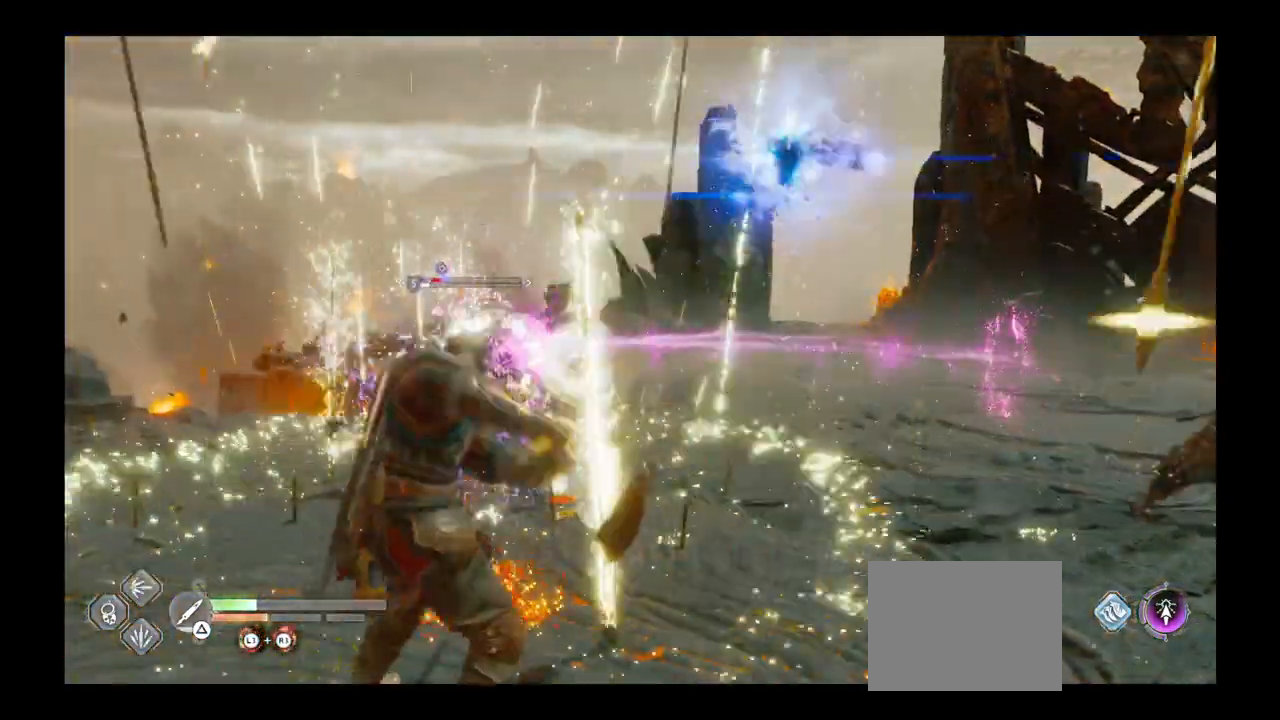
{"buttons": [], "left_stick": "up-right", "right_stick": "center", "events": []}
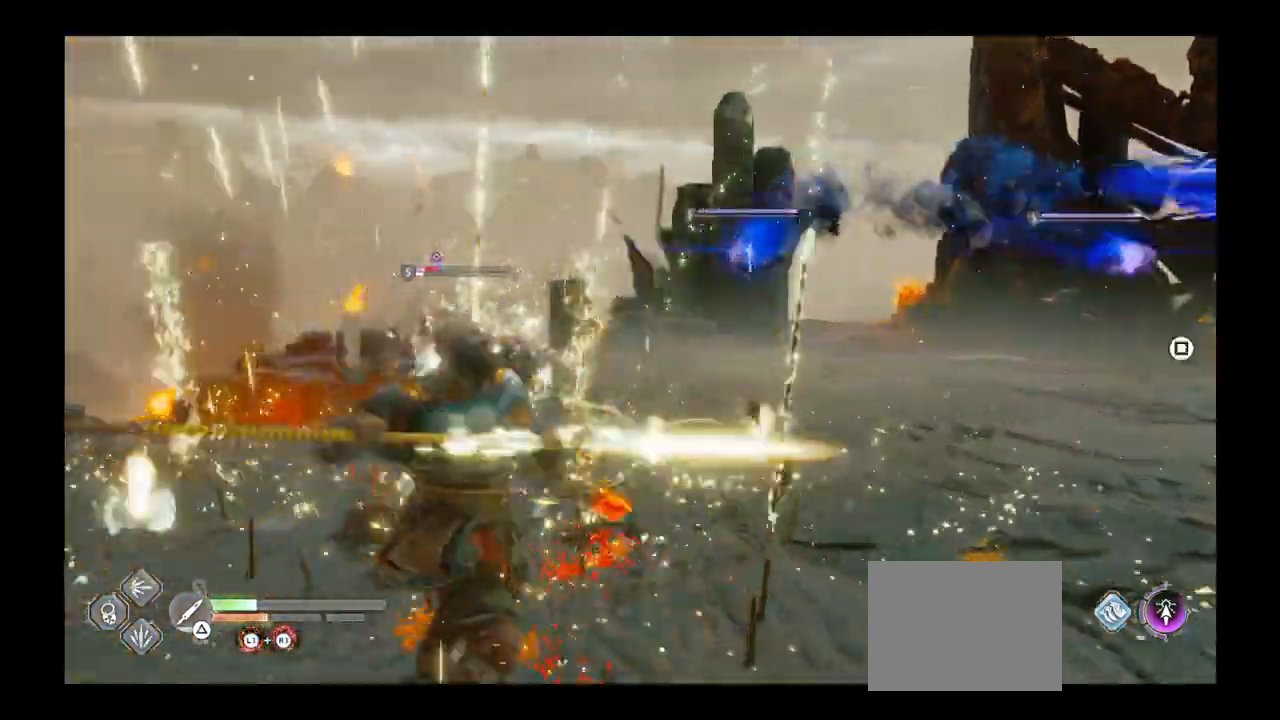
{"buttons": [], "left_stick": "up-right", "right_stick": "center", "events": [[33, "left_stick", "right"], [167, "right_stick", "up-right"], [200, "left_stick", "up-right"], [233, "right_stick", "center"]]}
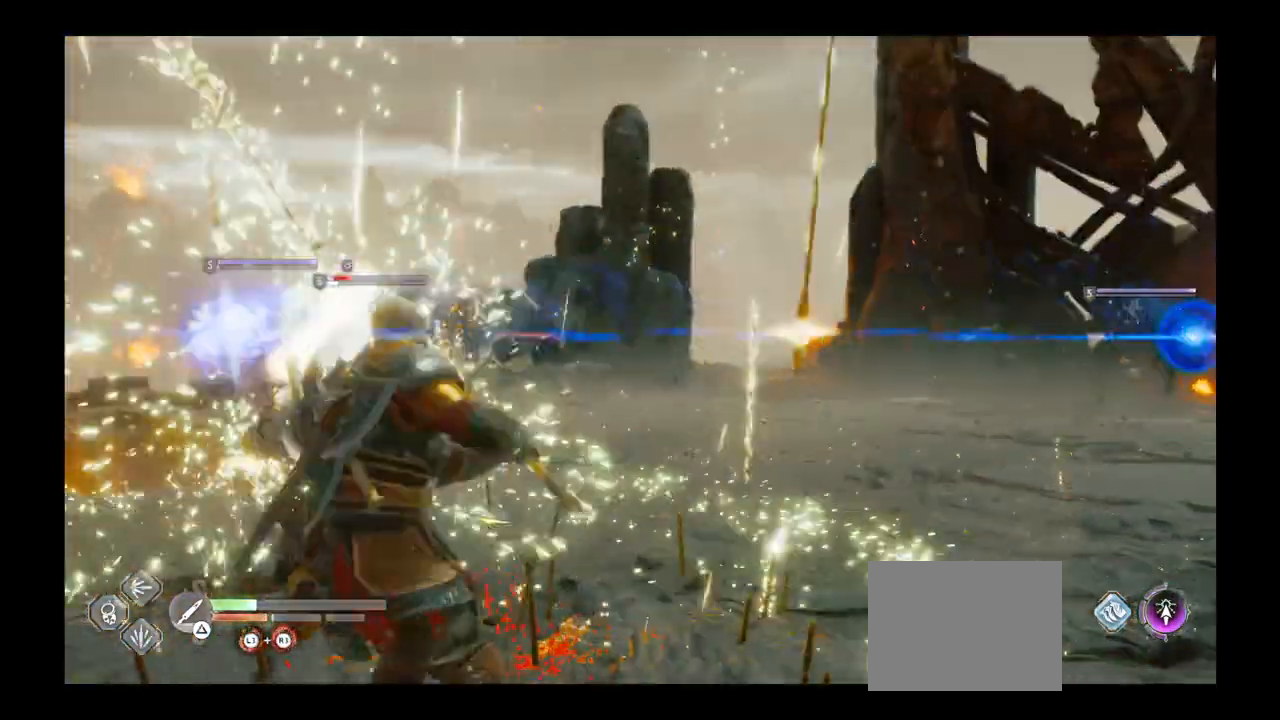
{"buttons": ["TRIANGLE"], "left_stick": "left", "right_stick": "center", "events": [[67, "left_stick", "center"], [134, "left_stick", "up"], [234, "TRIANGLE", "down"], [301, "left_stick", "left"], [367, "TRIANGLE", "up"], [467, "TRIANGLE", "down"]]}
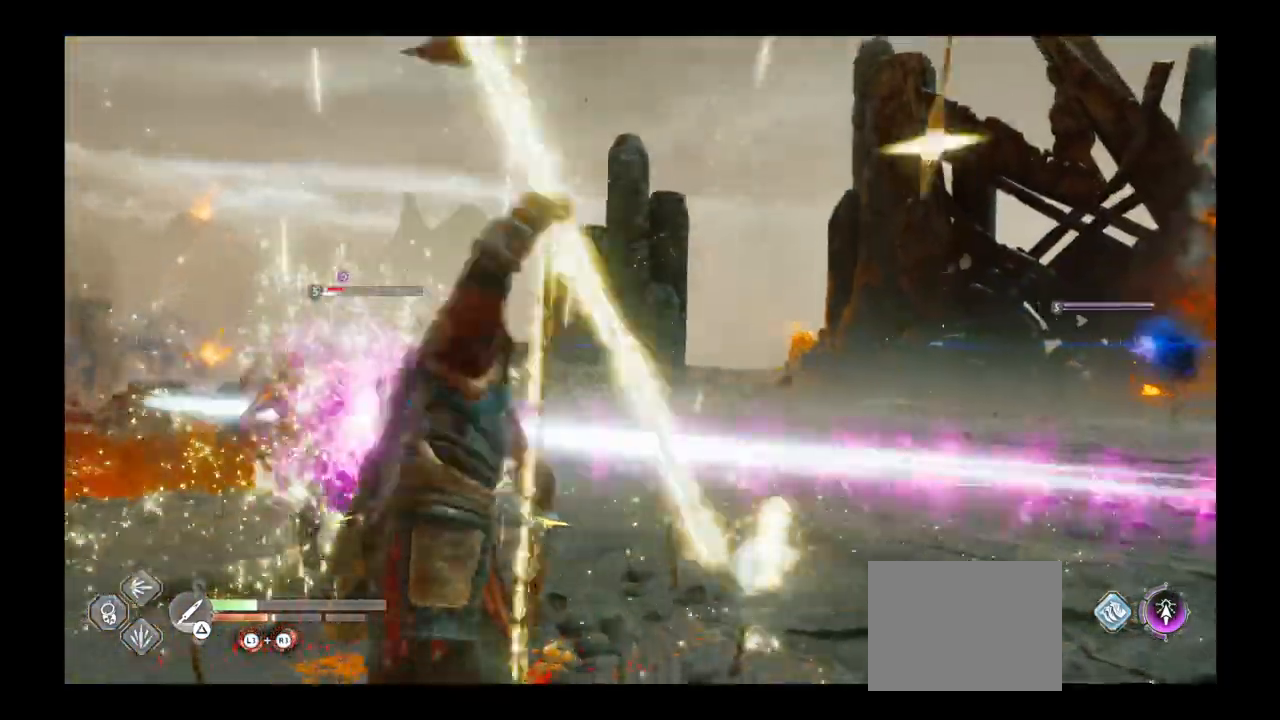
{"buttons": [], "left_stick": "left", "right_stick": "center", "events": [[66, "TRIANGLE", "up"], [133, "TRIANGLE", "down"], [333, "CROSS", "down"], [367, "CROSS", "up"], [434, "TRIANGLE", "up"]]}
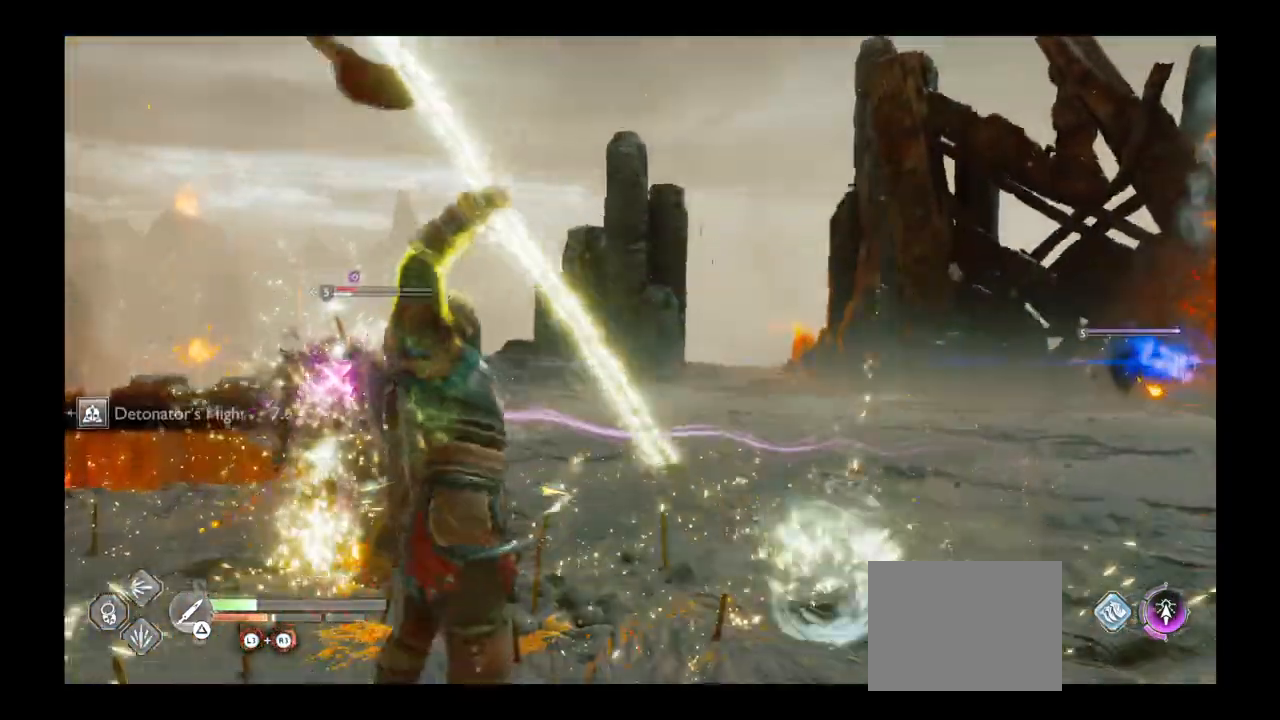
{"buttons": [], "left_stick": "center", "right_stick": "up-right", "events": [[100, "left_stick", "up-left"], [167, "R1", "down"], [167, "right_stick", "down"], [301, "R1", "up"], [334, "right_stick", "center"], [367, "left_stick", "up"], [401, "R1", "down"], [467, "left_stick", "center"], [467, "right_stick", "up-right"], [501, "R1", "up"]]}
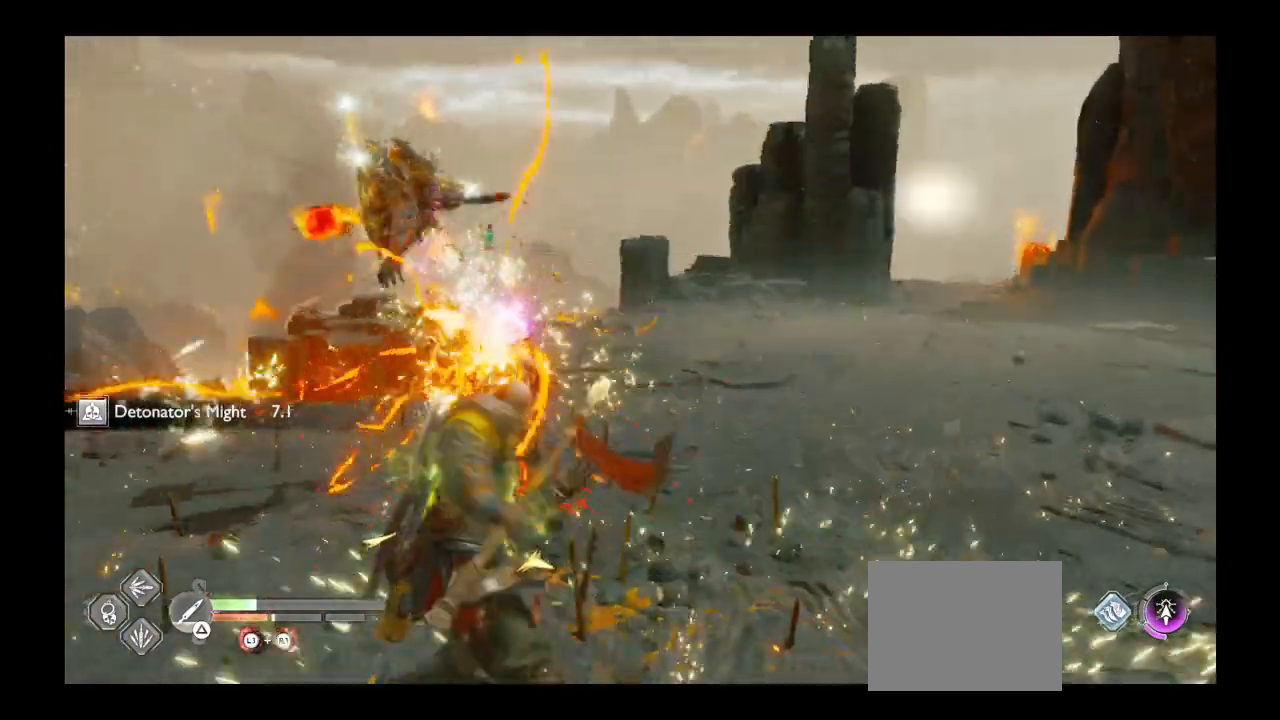
{"buttons": [], "left_stick": "center", "right_stick": "center", "events": [[33, "right_stick", "center"], [66, "R1", "down"], [200, "R1", "up"], [200, "TRIANGLE", "down"], [267, "right_stick", "up-right"], [333, "right_stick", "center"], [367, "TRIANGLE", "up"]]}